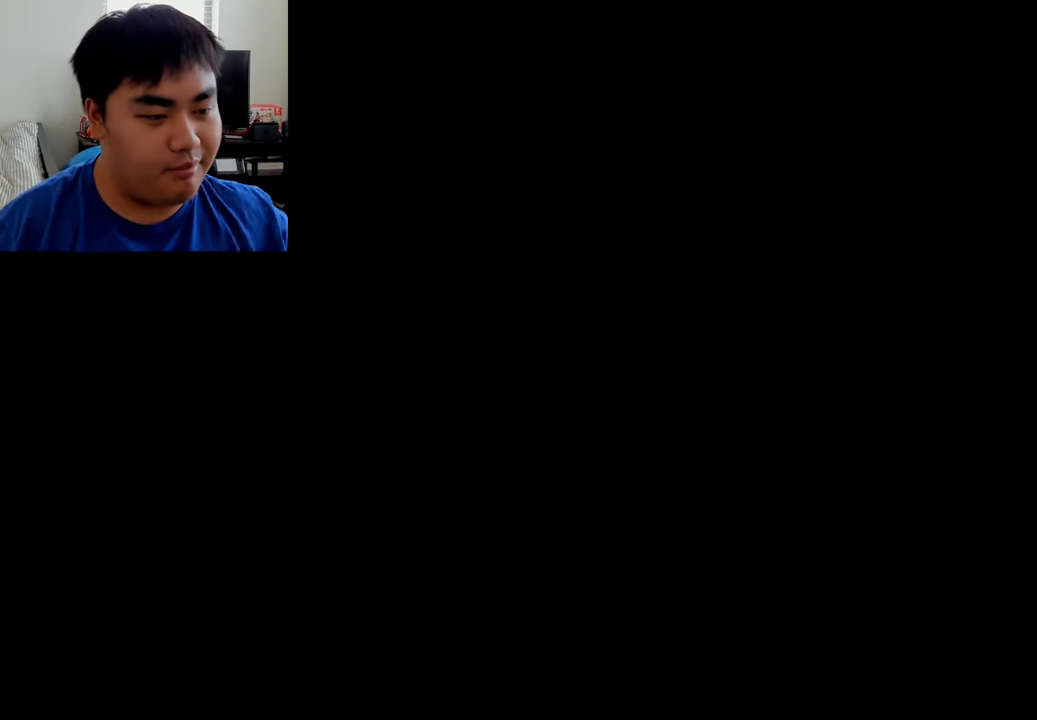
Gameplay with a controller (Xbox layout); each line is a JSON object with the inputs held at the frame after it. "events" lists button and stick changes between this image and that frame as [ms after this image, input, new state], when the widget could be followed in between.
{"buttons": [], "left_stick": "center", "right_stick": "center", "events": []}
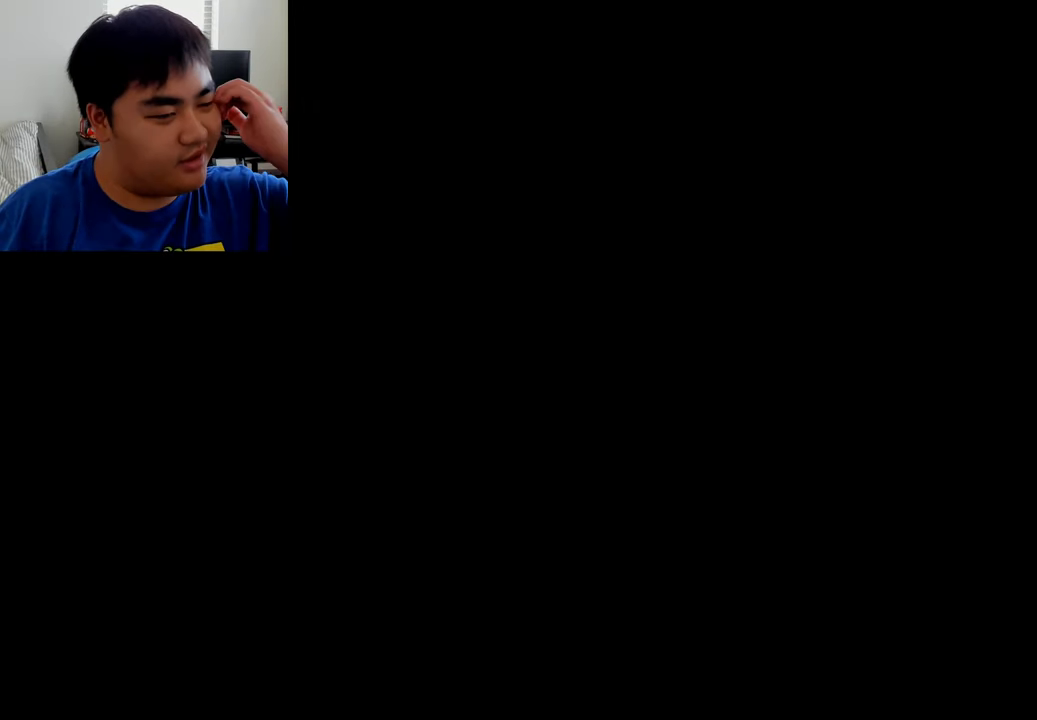
{"buttons": [], "left_stick": "center", "right_stick": "center", "events": []}
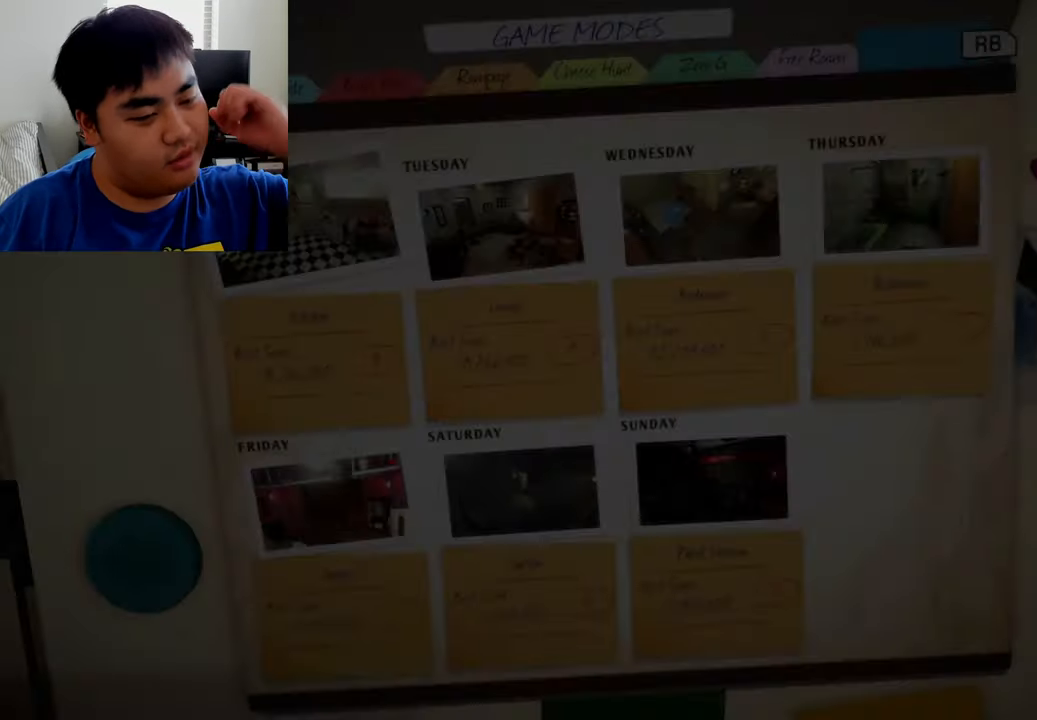
{"buttons": [], "left_stick": "center", "right_stick": "center", "events": []}
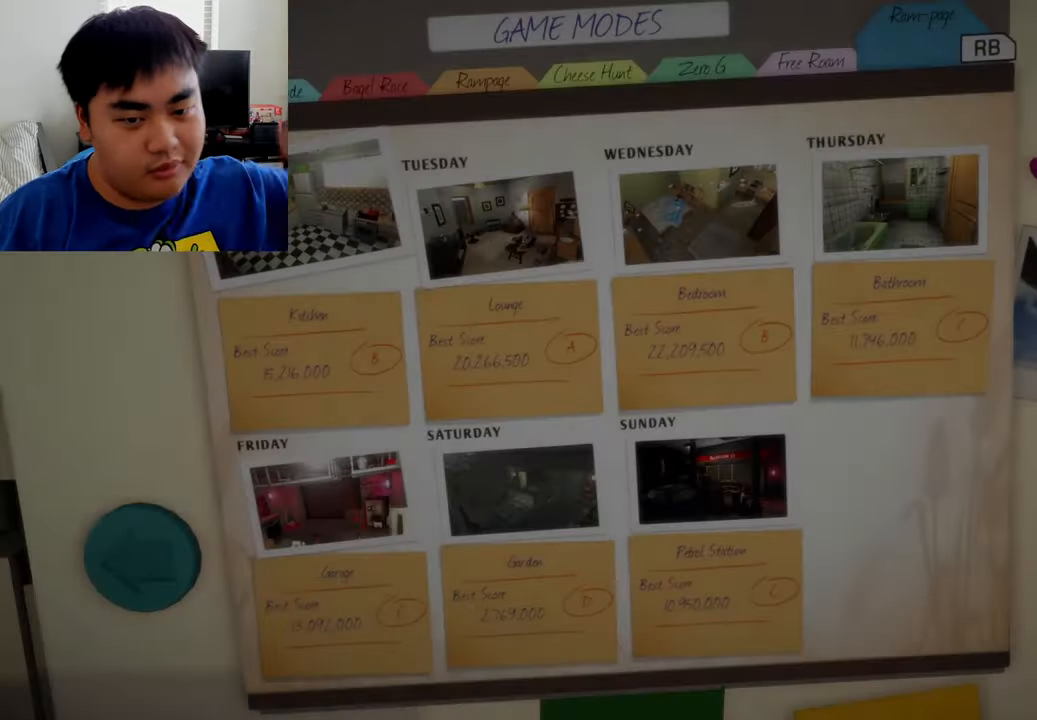
{"buttons": [], "left_stick": "center", "right_stick": "center", "events": []}
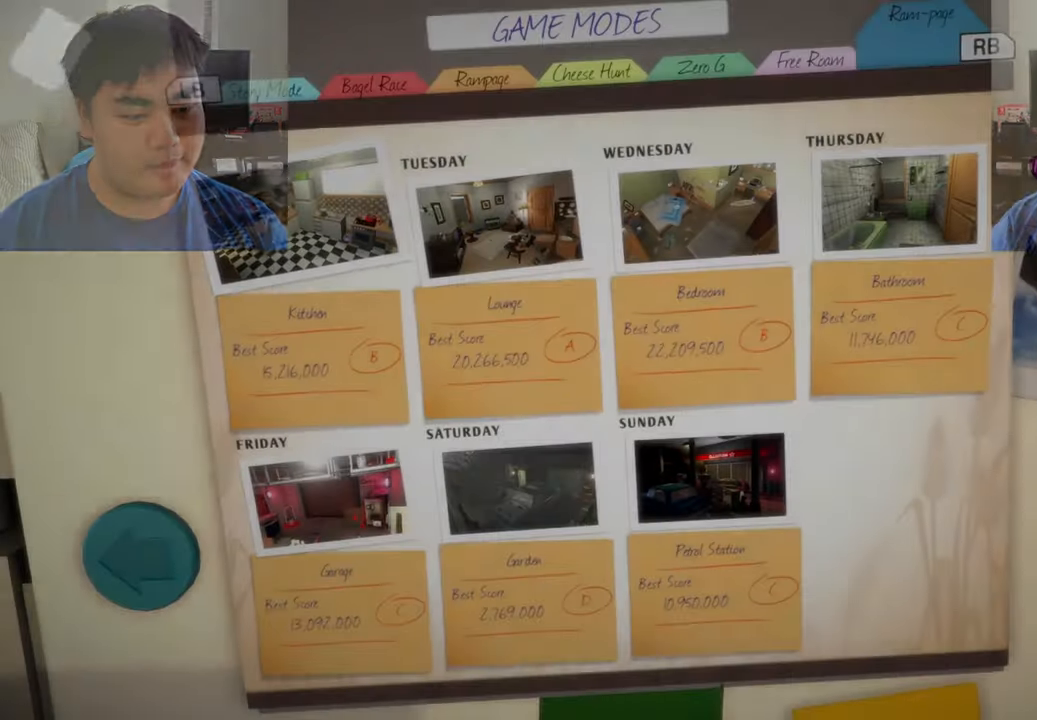
{"buttons": [], "left_stick": "center", "right_stick": "center", "events": []}
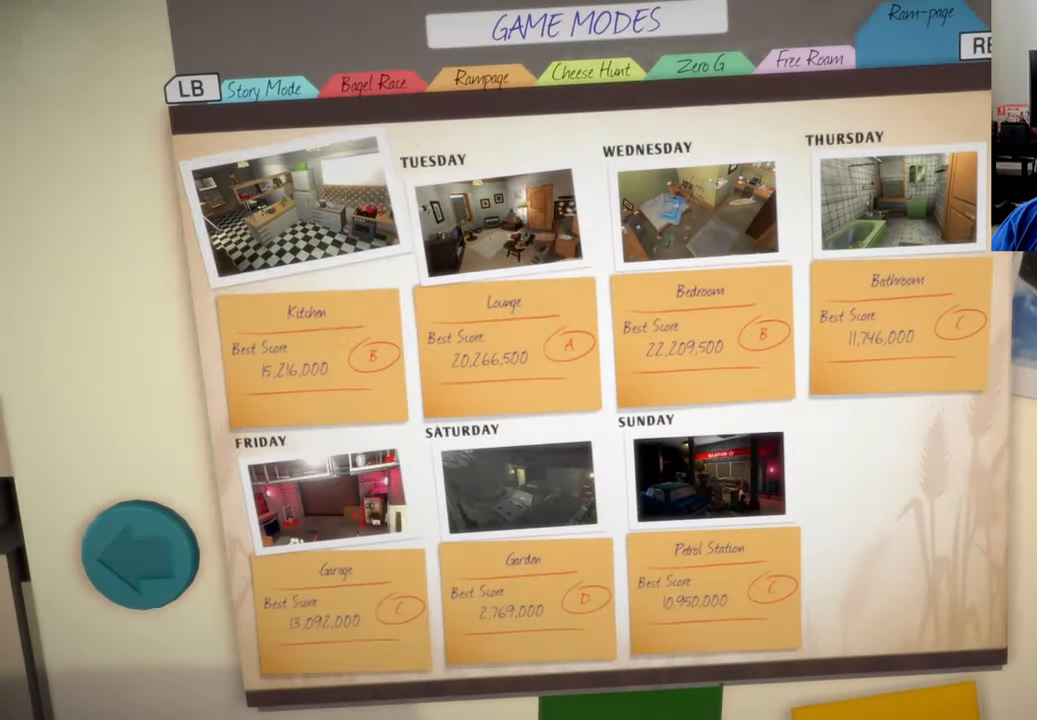
{"buttons": [], "left_stick": "center", "right_stick": "center", "events": []}
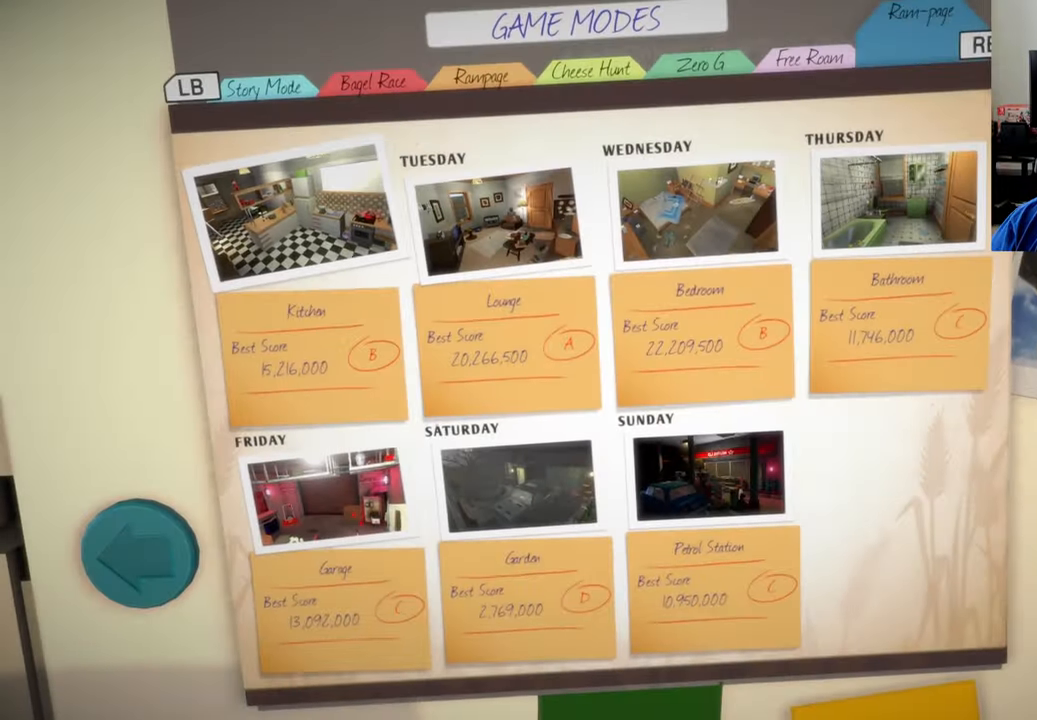
{"buttons": [], "left_stick": "center", "right_stick": "center", "events": []}
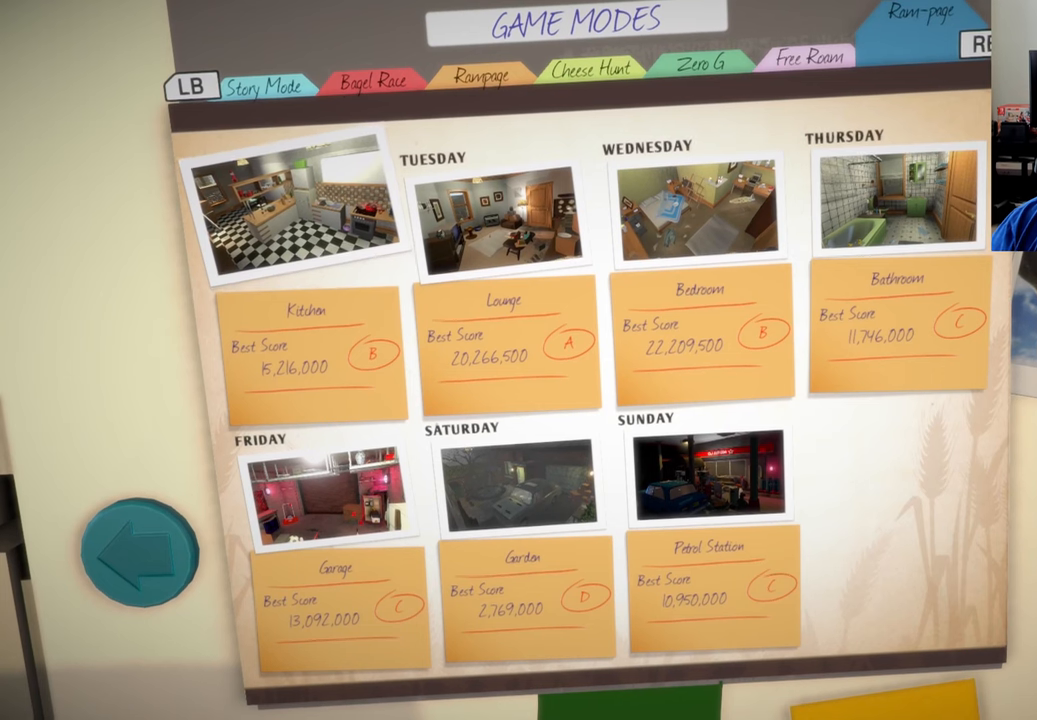
{"buttons": [], "left_stick": "center", "right_stick": "center", "events": []}
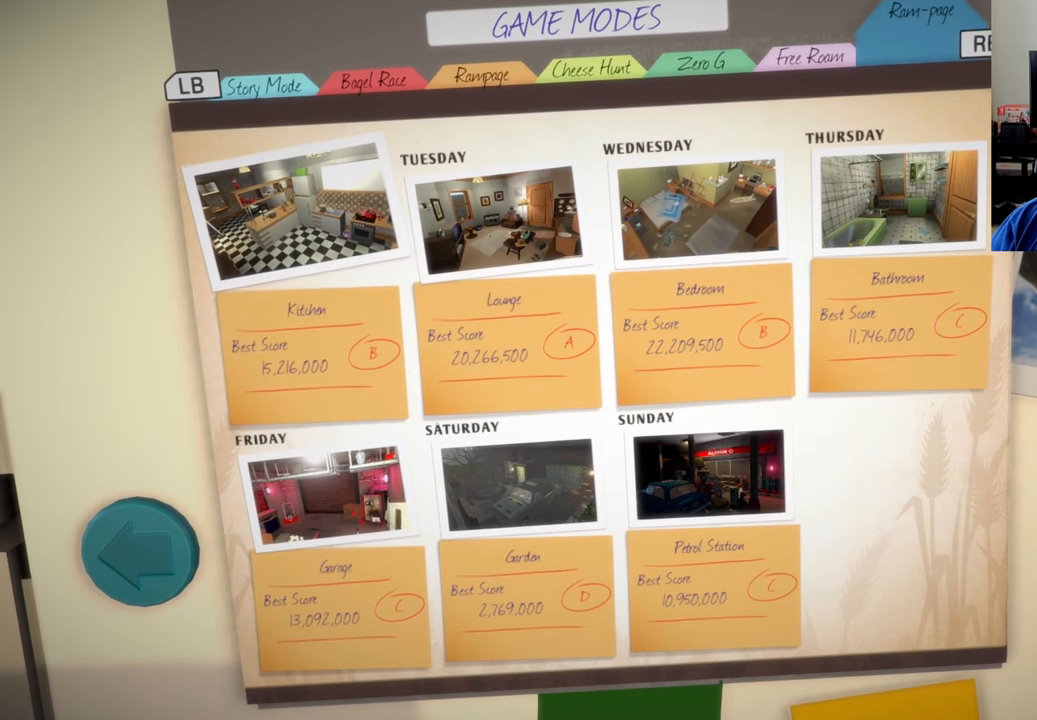
{"buttons": [], "left_stick": "left", "right_stick": "center", "events": [[459, "left_stick", "left"]]}
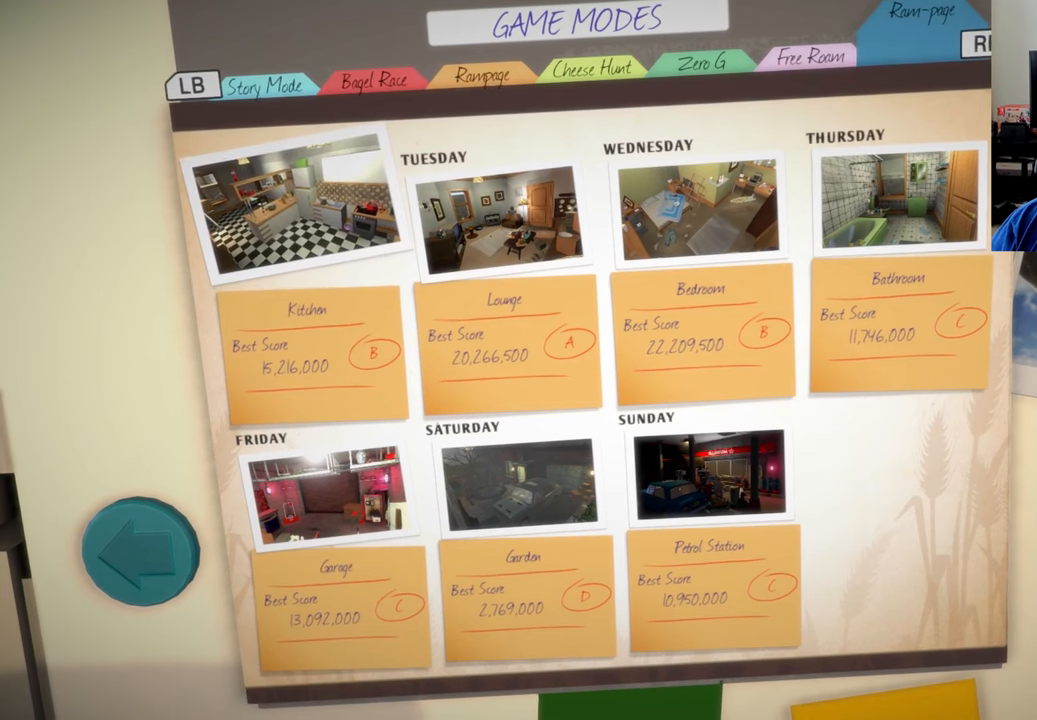
{"buttons": [], "left_stick": "center", "right_stick": "center", "events": [[84, "left_stick", "center"]]}
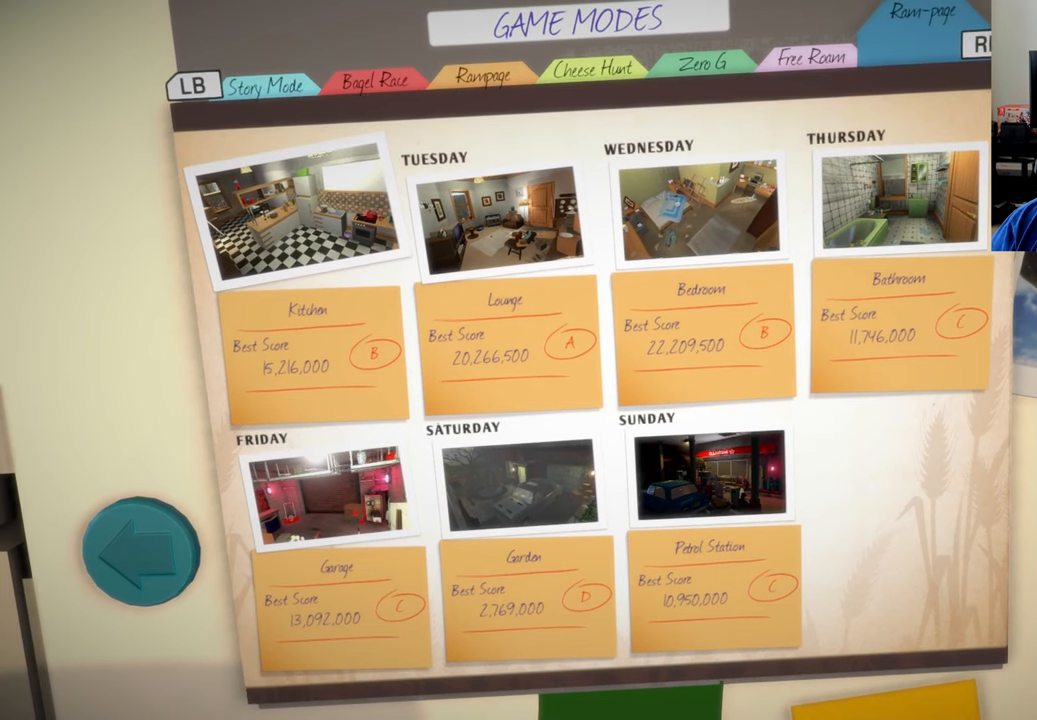
{"buttons": [], "left_stick": "center", "right_stick": "center", "events": [[84, "L1", "down"], [250, "L1", "up"]]}
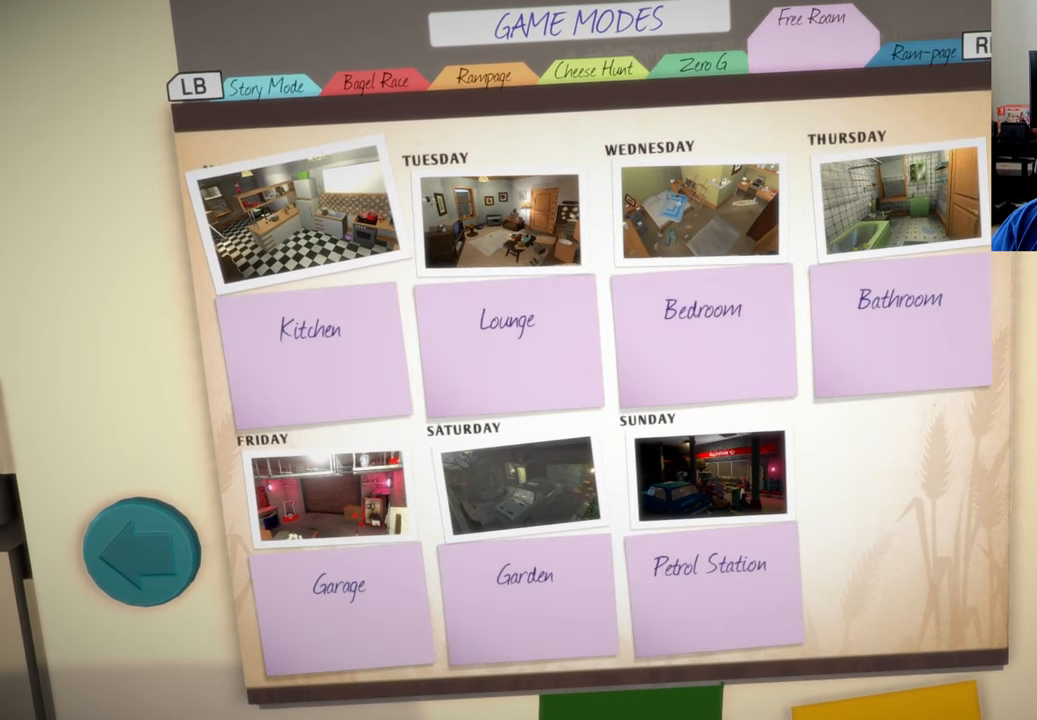
{"buttons": [], "left_stick": "center", "right_stick": "center", "events": [[292, "L1", "down"], [459, "L1", "up"]]}
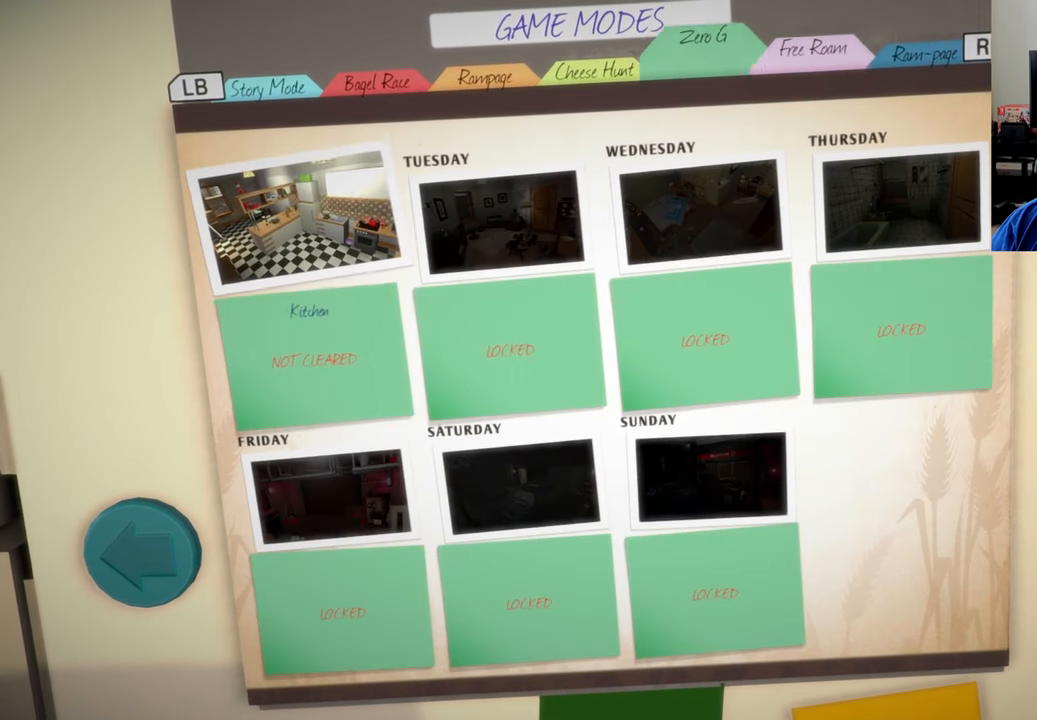
{"buttons": [], "left_stick": "center", "right_stick": "center", "events": []}
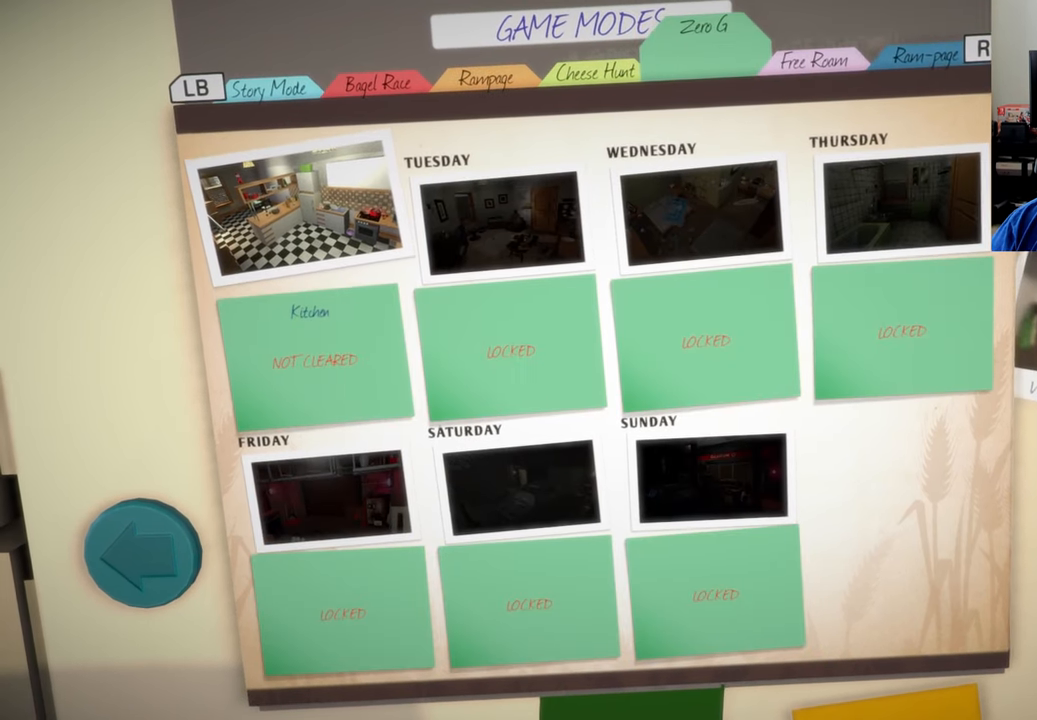
{"buttons": [], "left_stick": "center", "right_stick": "center", "events": [[334, "L1", "down"], [459, "L1", "up"]]}
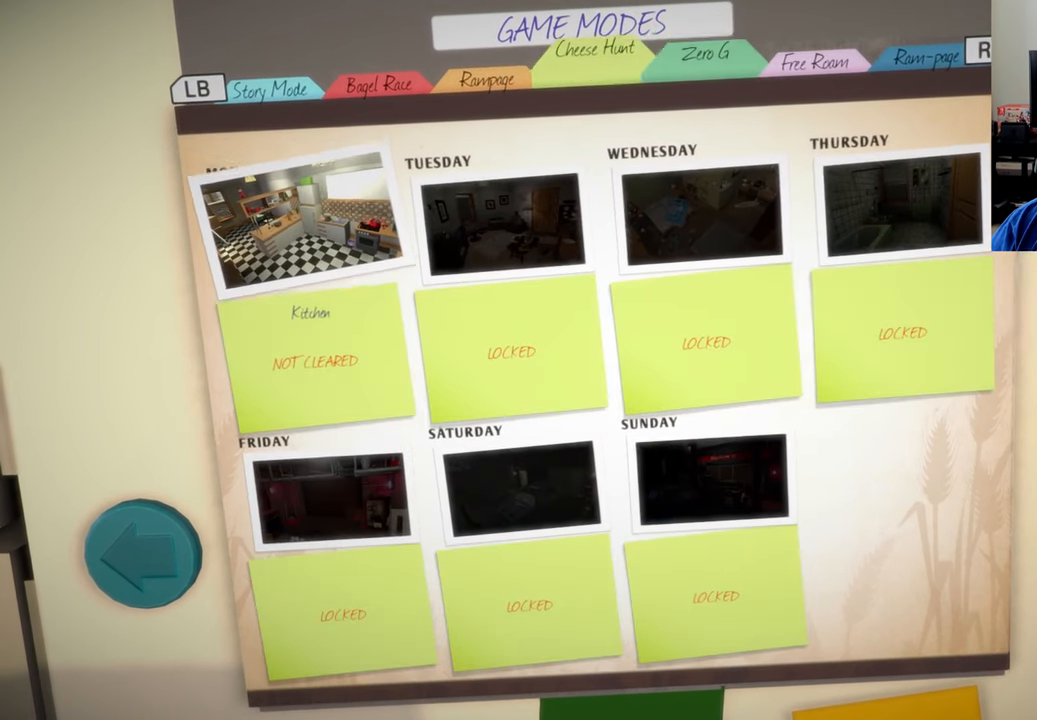
{"buttons": [], "left_stick": "center", "right_stick": "center", "events": []}
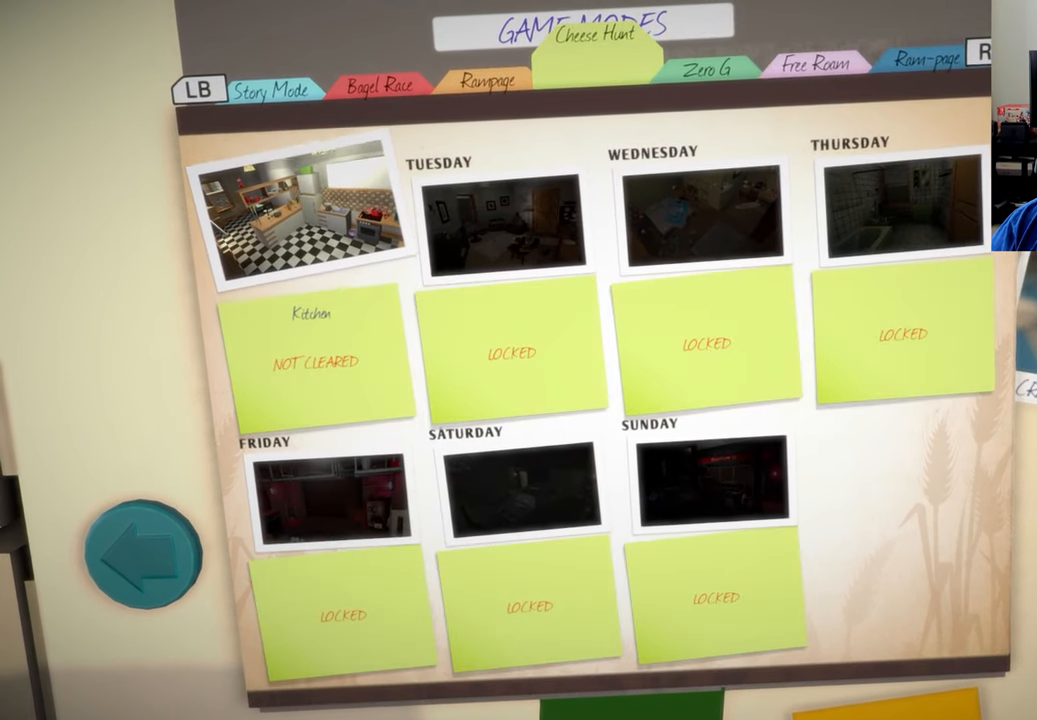
{"buttons": ["L1"], "left_stick": "center", "right_stick": "center", "events": [[375, "L1", "down"]]}
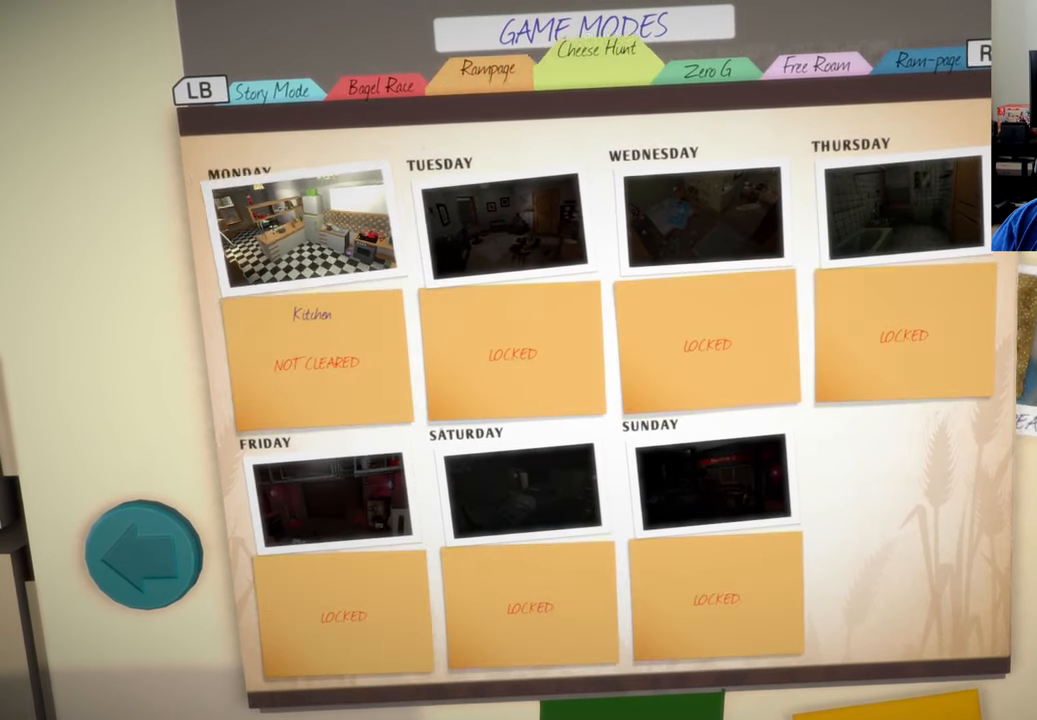
{"buttons": ["R1"], "left_stick": "center", "right_stick": "center", "events": [[42, "L1", "up"], [375, "R1", "down"]]}
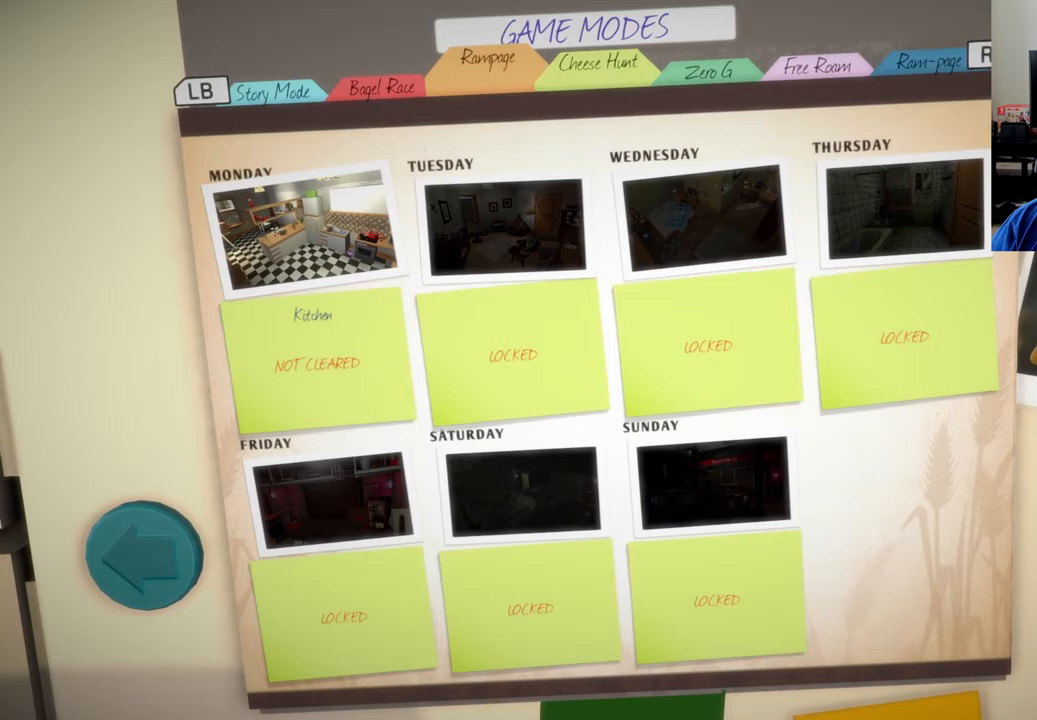
{"buttons": [], "left_stick": "center", "right_stick": "center", "events": [[83, "R1", "up"]]}
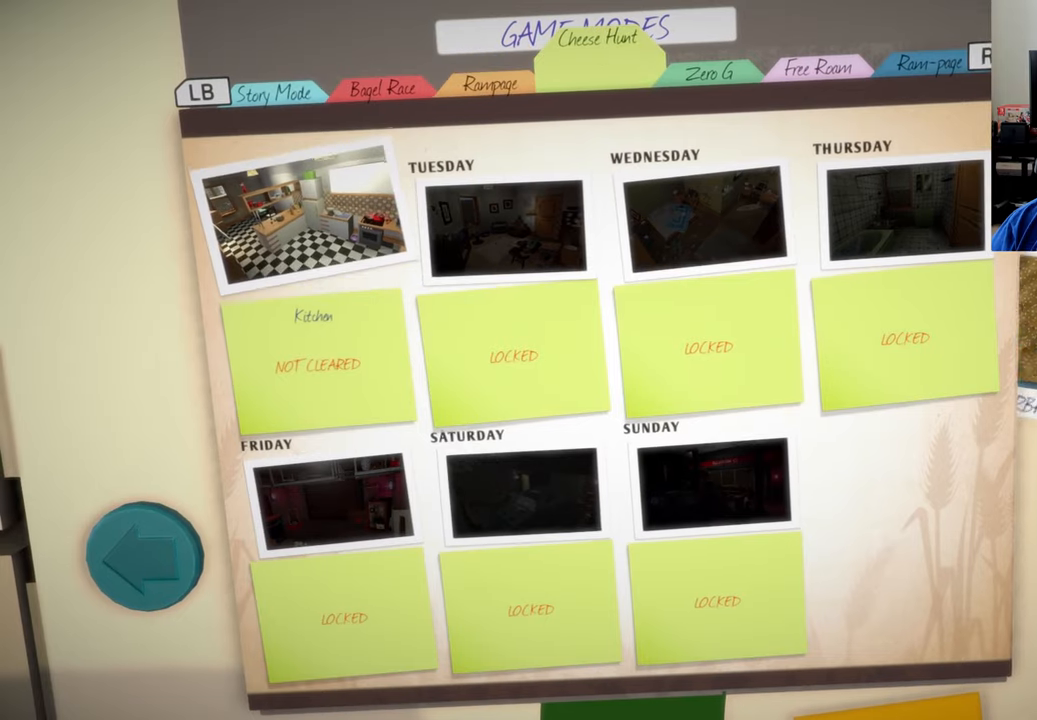
{"buttons": ["L1"], "left_stick": "center", "right_stick": "center", "events": [[417, "L1", "down"]]}
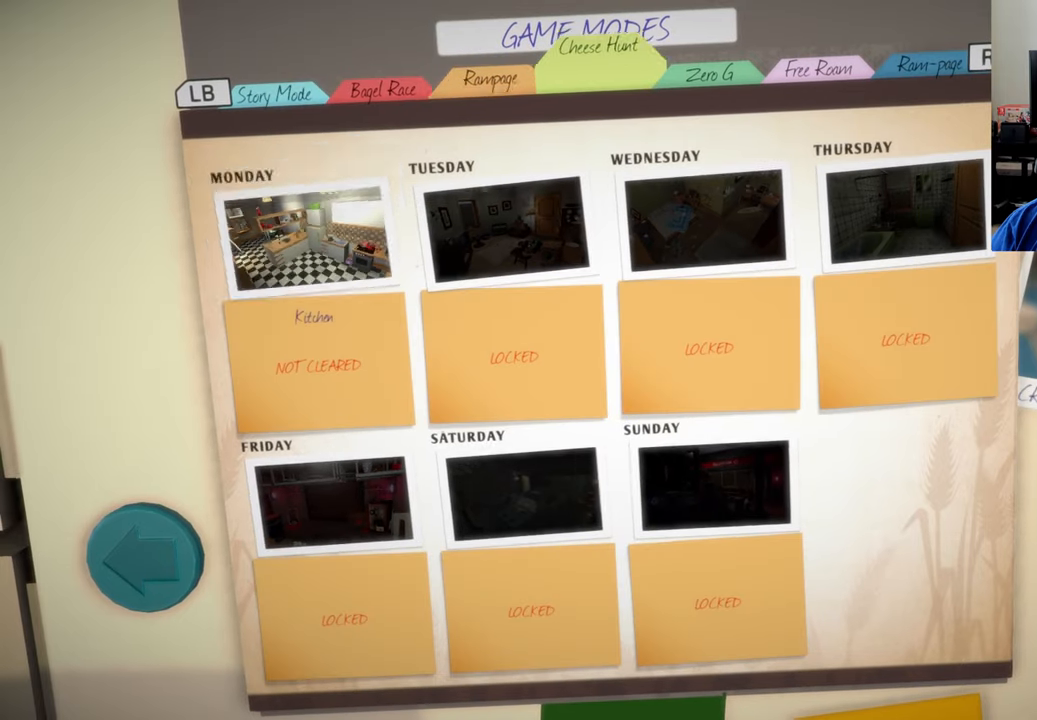
{"buttons": [], "left_stick": "center", "right_stick": "center", "events": [[125, "L1", "up"]]}
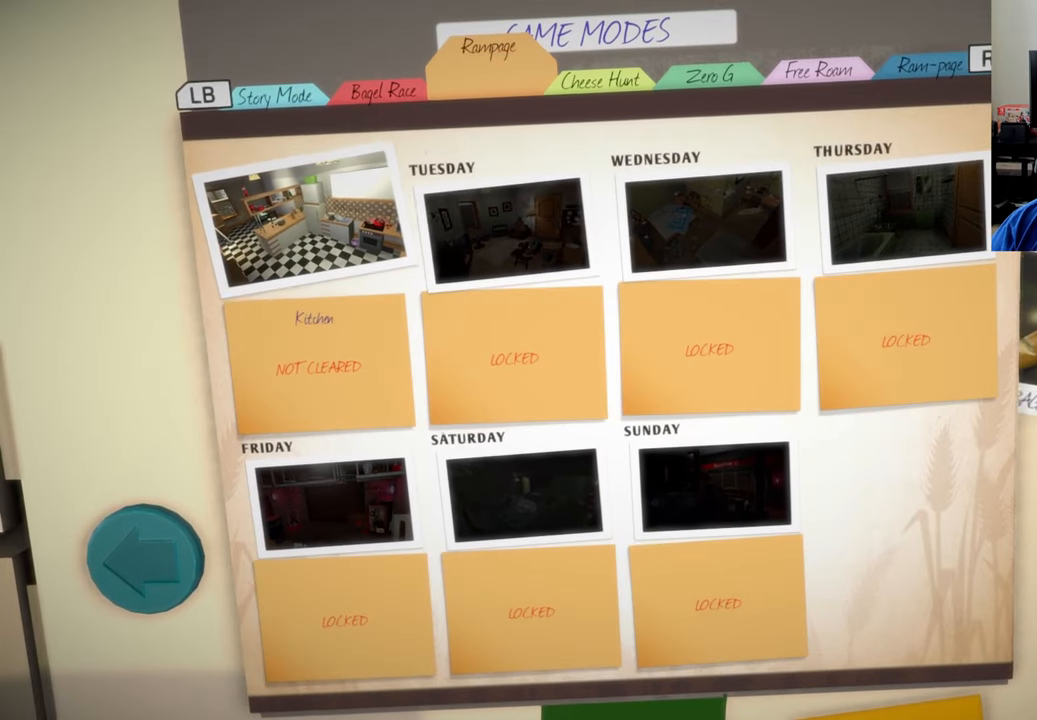
{"buttons": [], "left_stick": "center", "right_stick": "center", "events": [[375, "L1", "down"], [500, "L1", "up"]]}
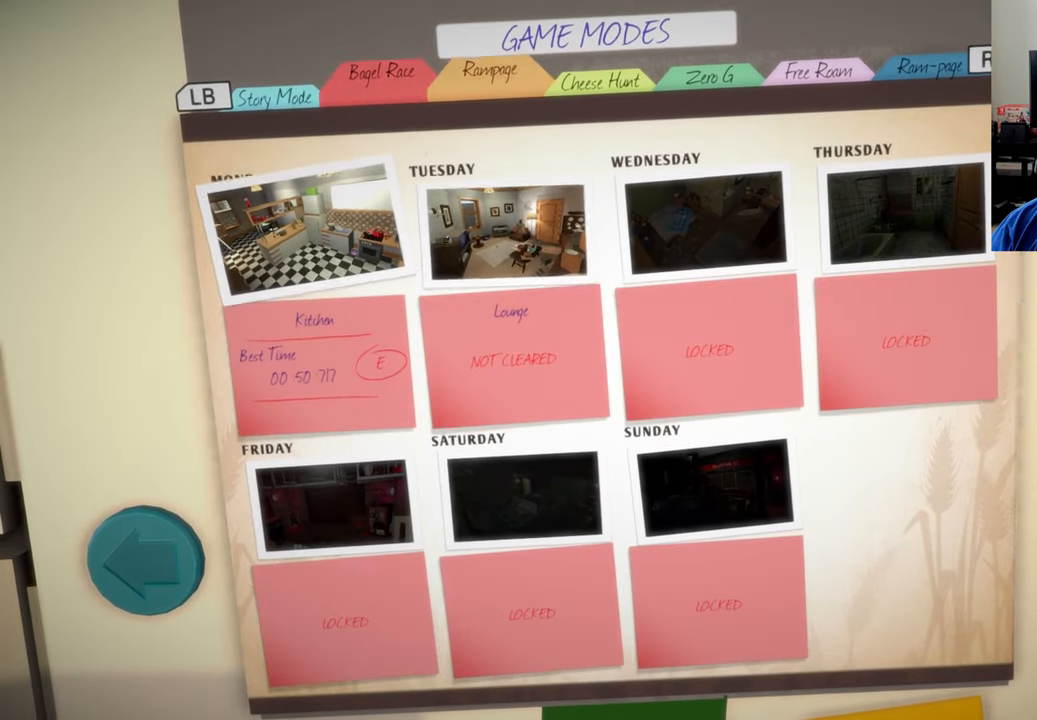
{"buttons": ["L1"], "left_stick": "center", "right_stick": "center", "events": [[417, "L1", "down"]]}
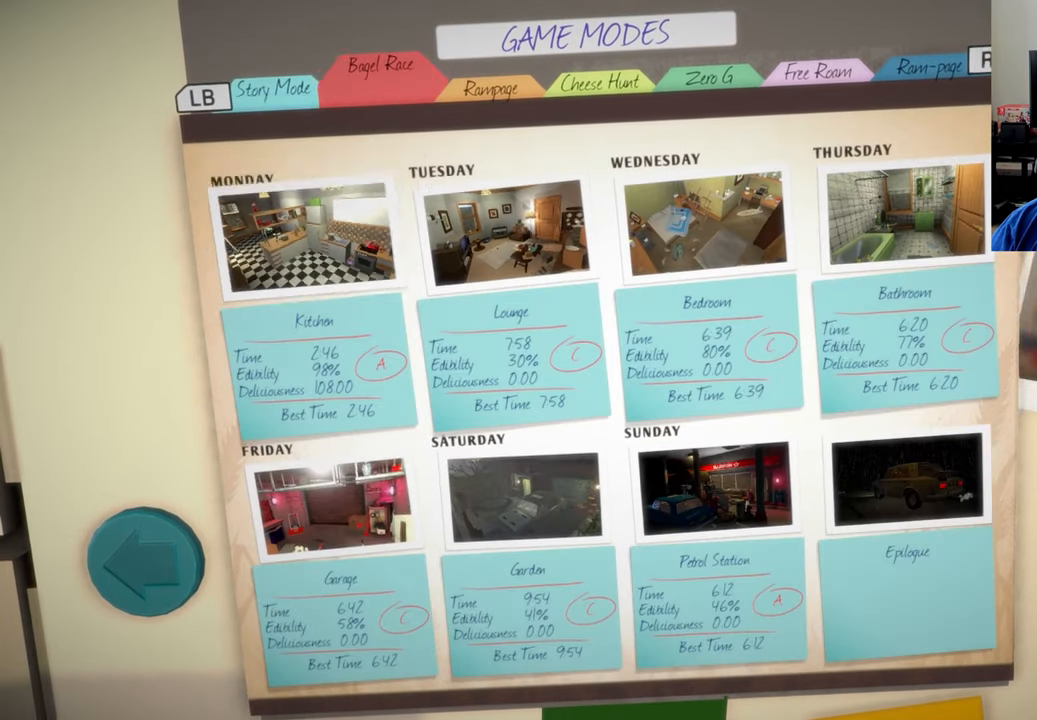
{"buttons": [], "left_stick": "center", "right_stick": "center", "events": [[83, "L1", "up"], [333, "B", "down"], [500, "B", "up"]]}
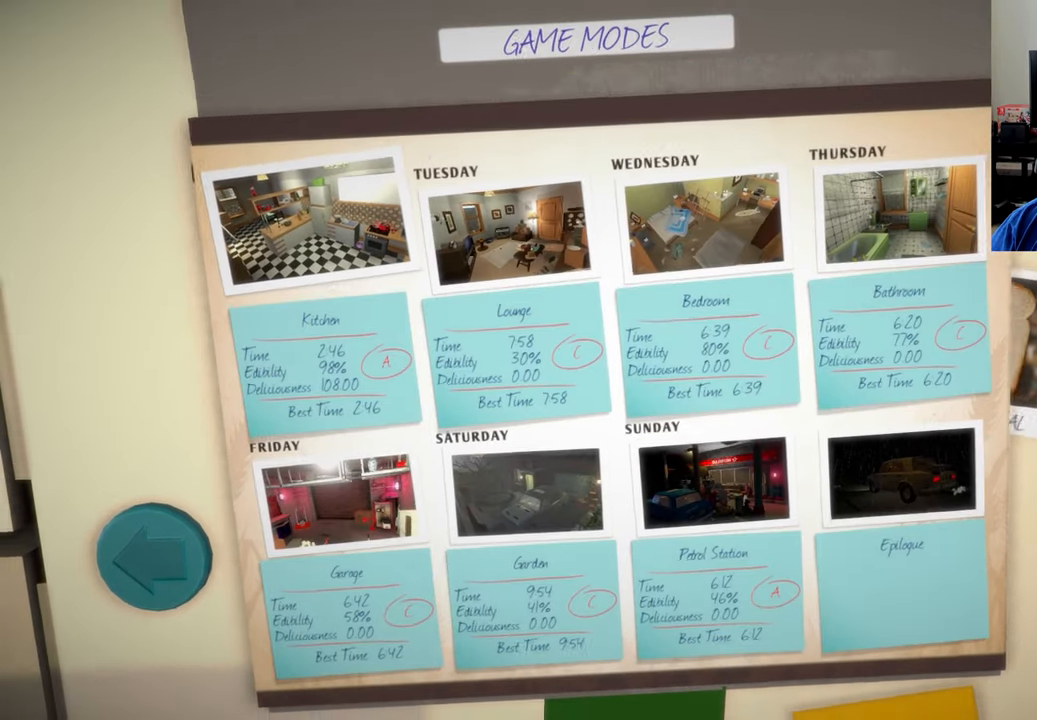
{"buttons": [], "left_stick": "center", "right_stick": "center", "events": []}
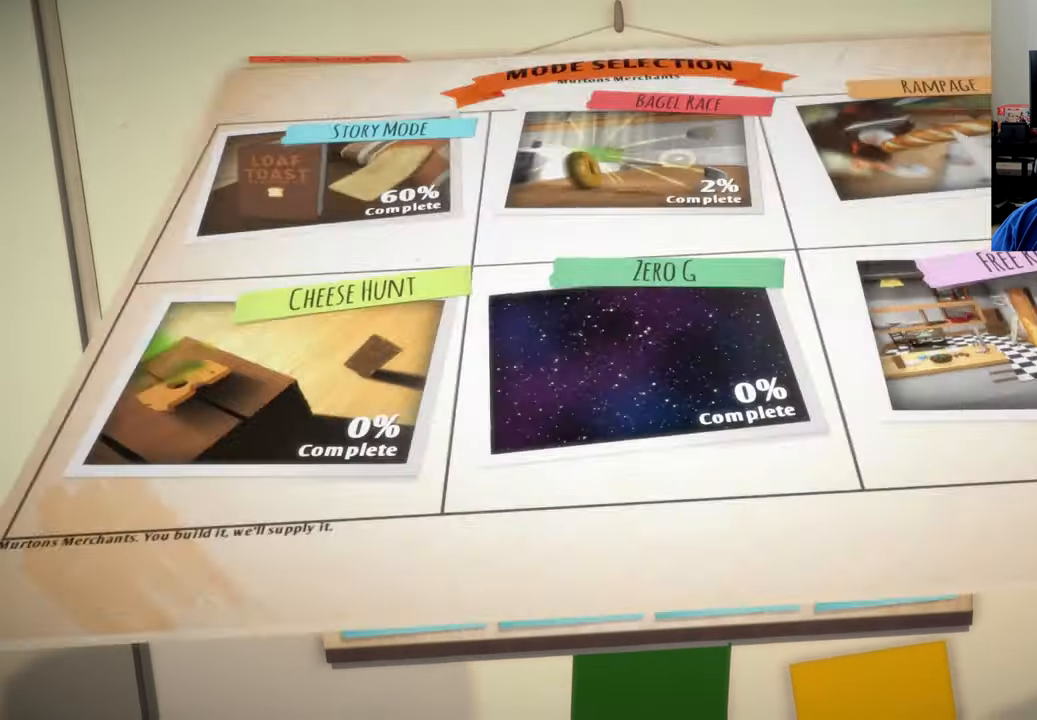
{"buttons": [], "left_stick": "center", "right_stick": "center", "events": []}
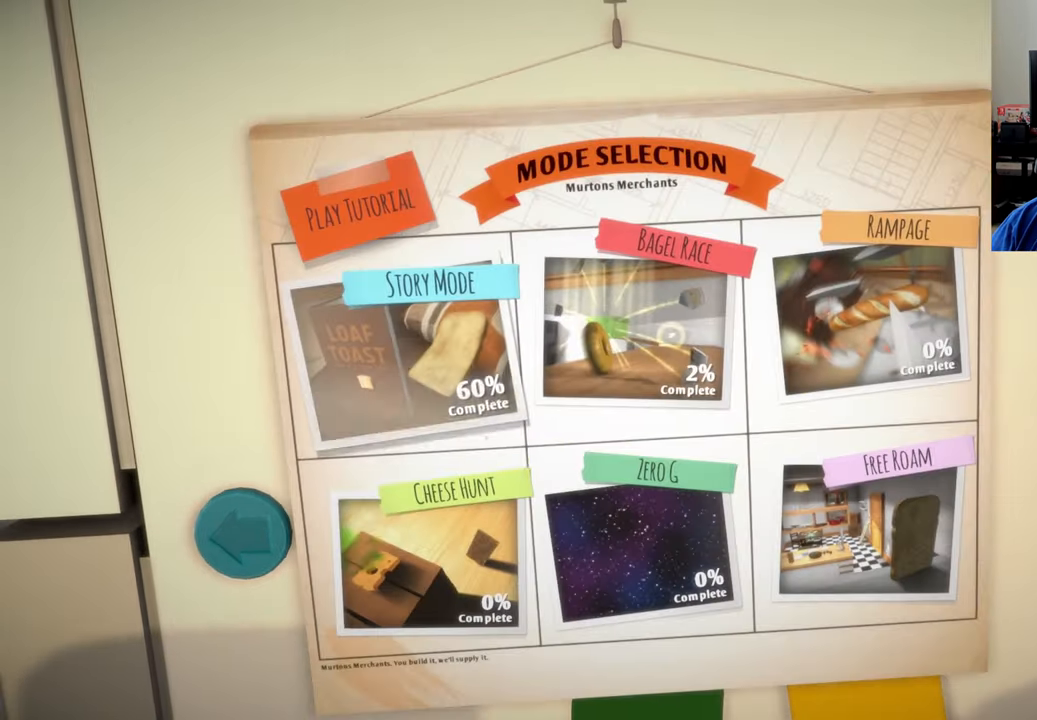
{"buttons": [], "left_stick": "center", "right_stick": "center", "events": [[83, "B", "down"], [292, "B", "up"]]}